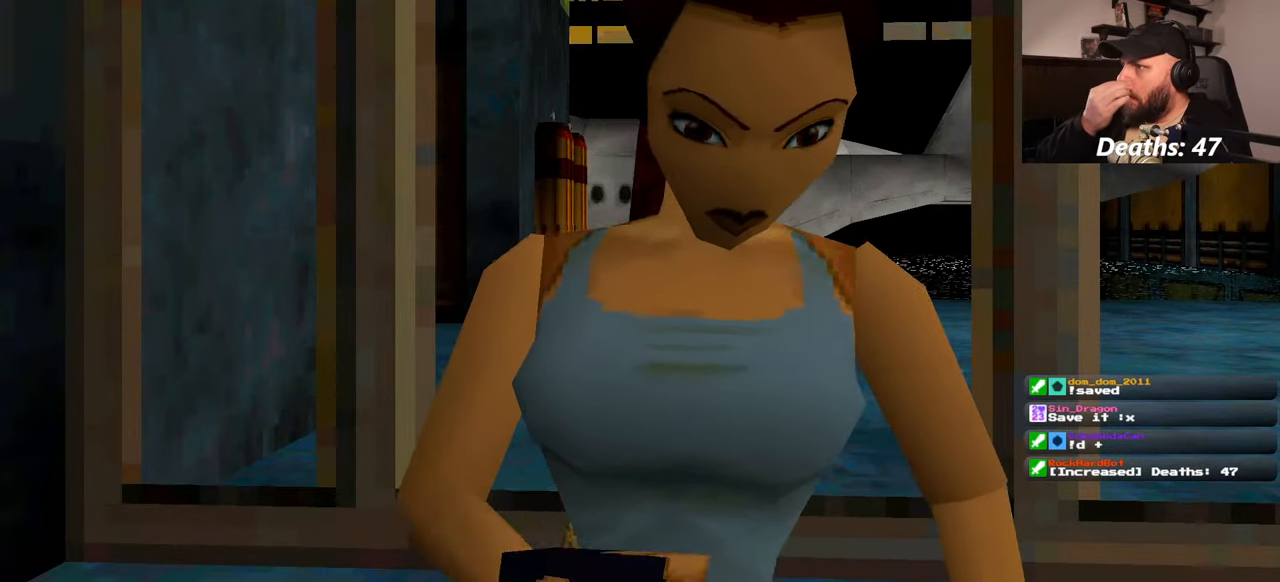
Gameplay with a controller (PlayStation layout); each line is a JSON object with the inputs held at the frame after it. "events" lists button and stick changes between this image and that frame as [ms after this image, input, new state], when the widget could be followed in between. Not read: L2 L3 R2 R3 START.
{"buttons": ["DPAD_LEFT"], "left_stick": "center", "right_stick": "center", "events": [[467, "DPAD_LEFT", "down"]]}
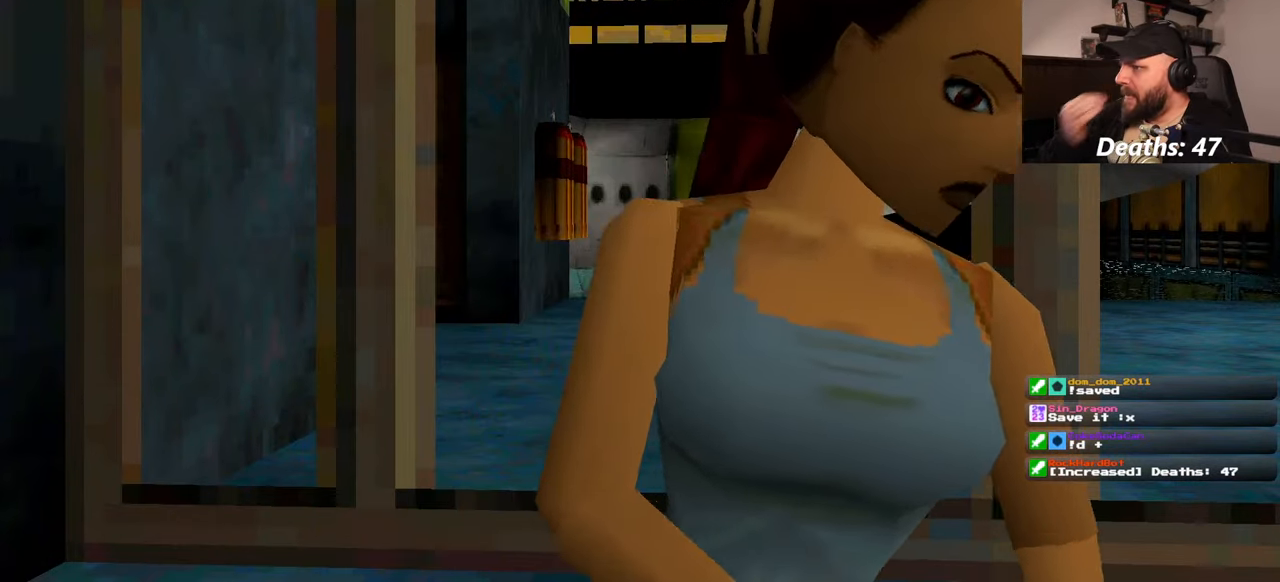
{"buttons": [], "left_stick": "center", "right_stick": "center", "events": [[17, "DPAD_LEFT", "up"]]}
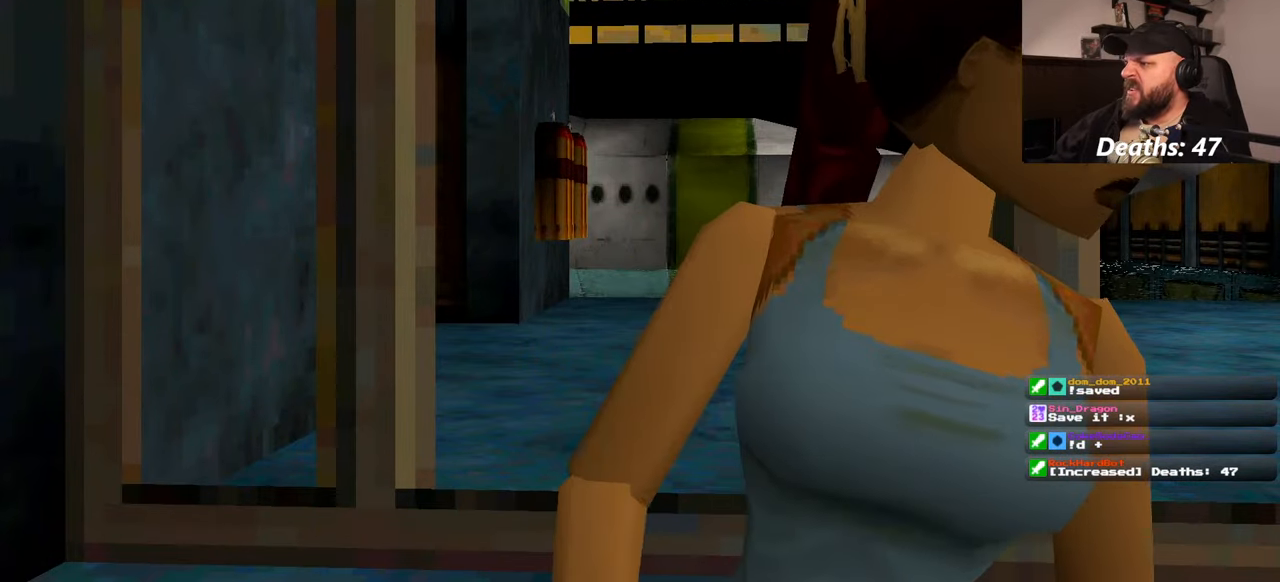
{"buttons": [], "left_stick": "center", "right_stick": "center", "events": []}
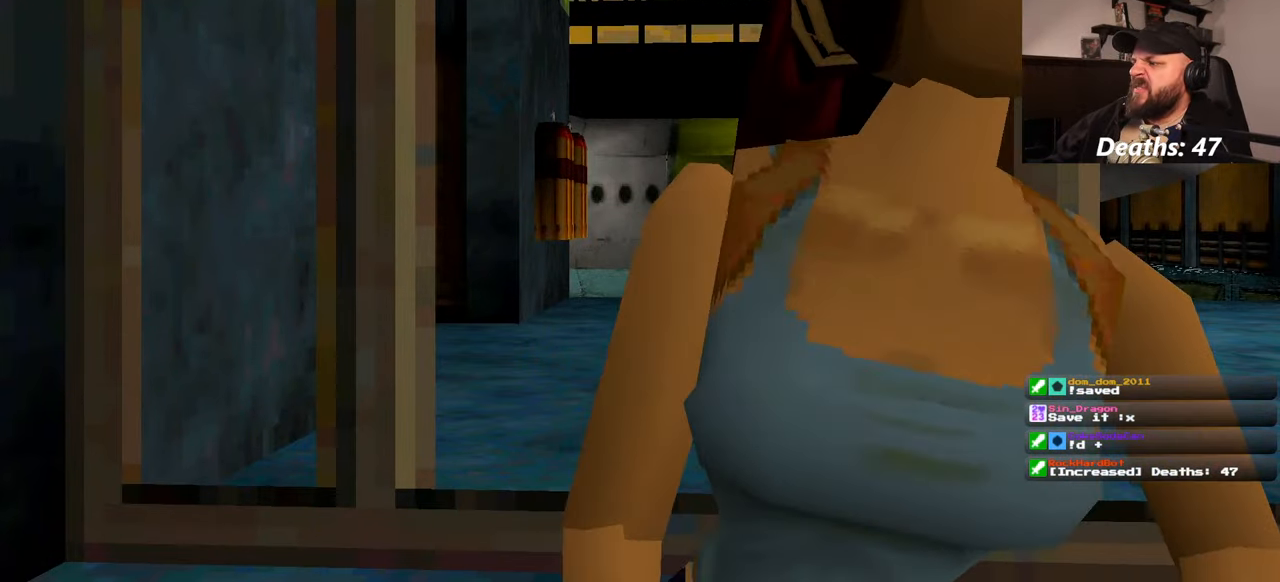
{"buttons": [], "left_stick": "center", "right_stick": "center", "events": []}
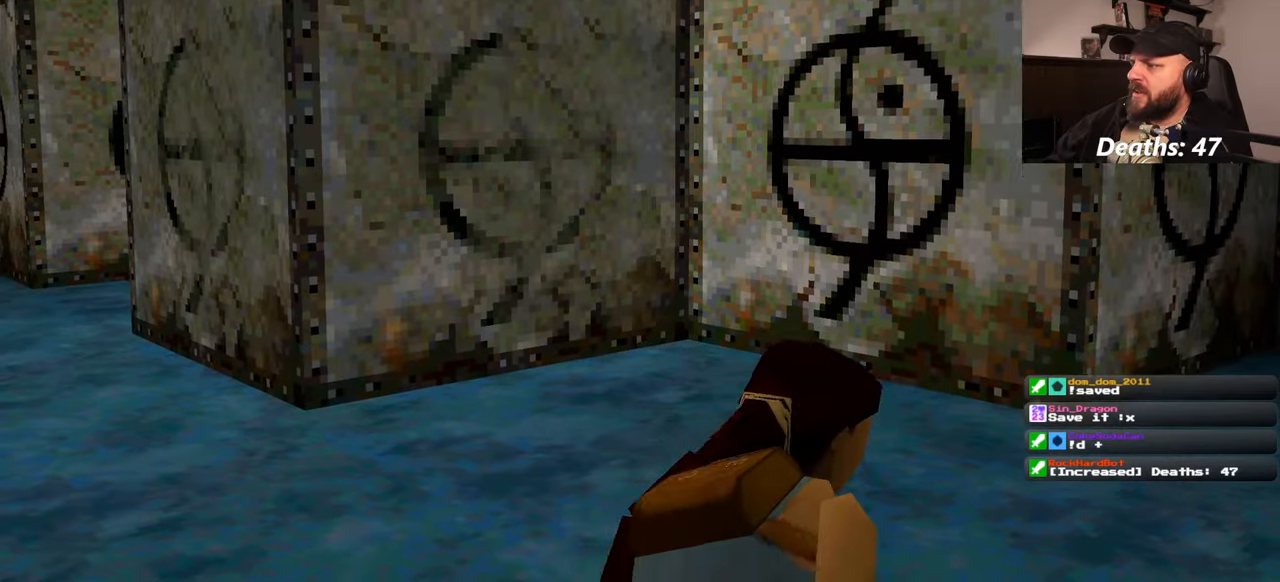
{"buttons": [], "left_stick": "center", "right_stick": "center", "events": []}
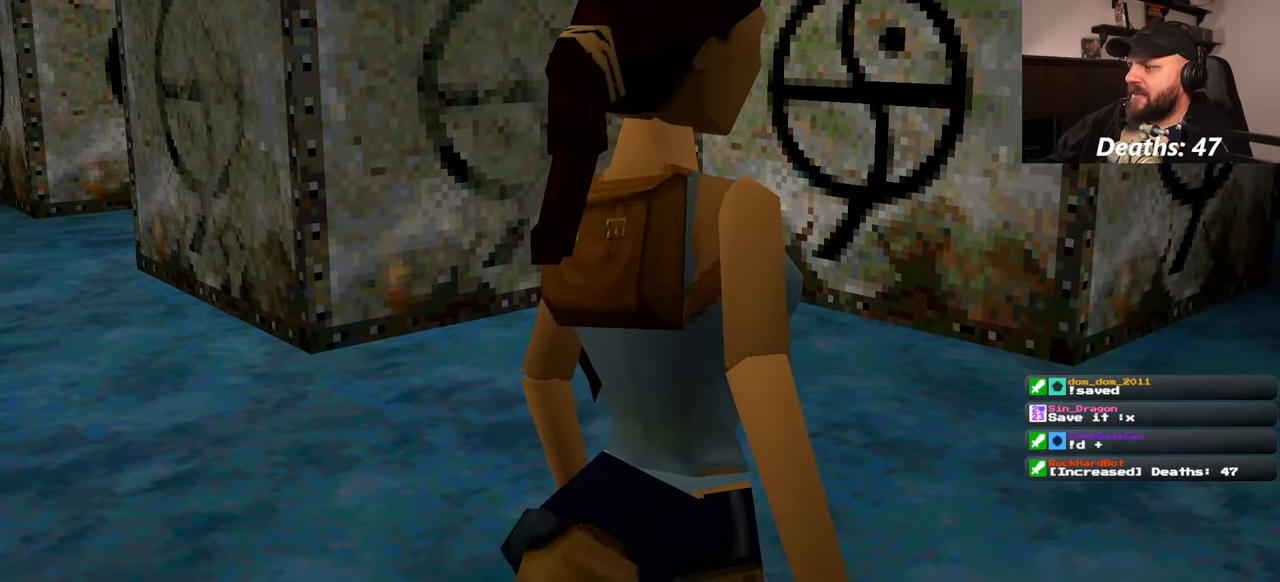
{"buttons": [], "left_stick": "center", "right_stick": "center", "events": []}
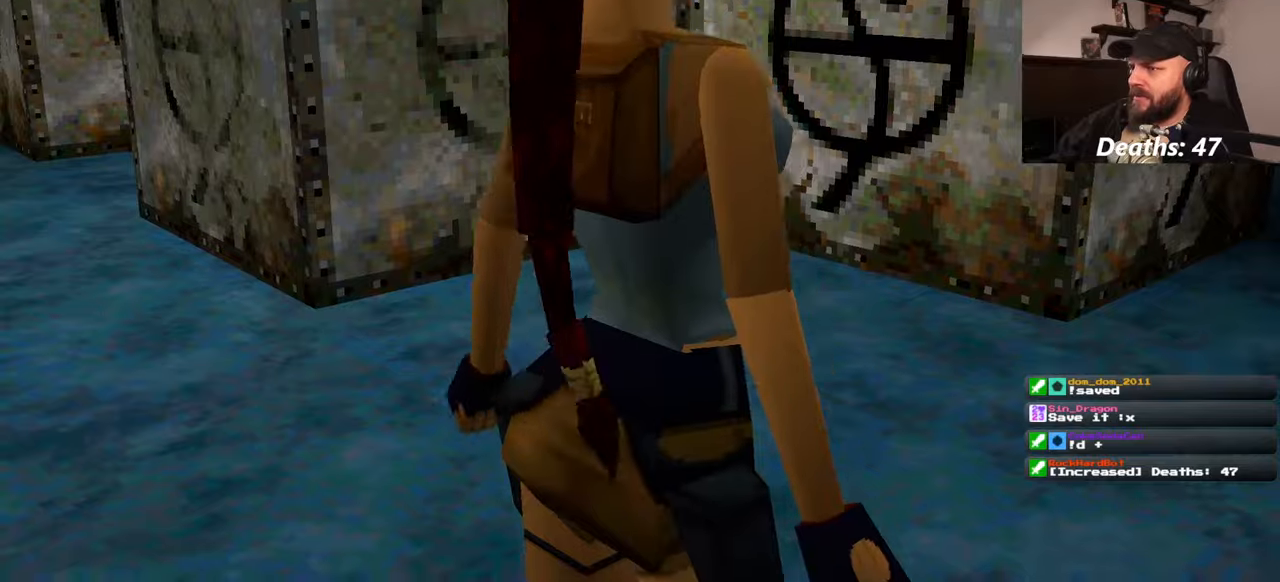
{"buttons": [], "left_stick": "up", "right_stick": "center", "events": [[317, "left_stick", "up"]]}
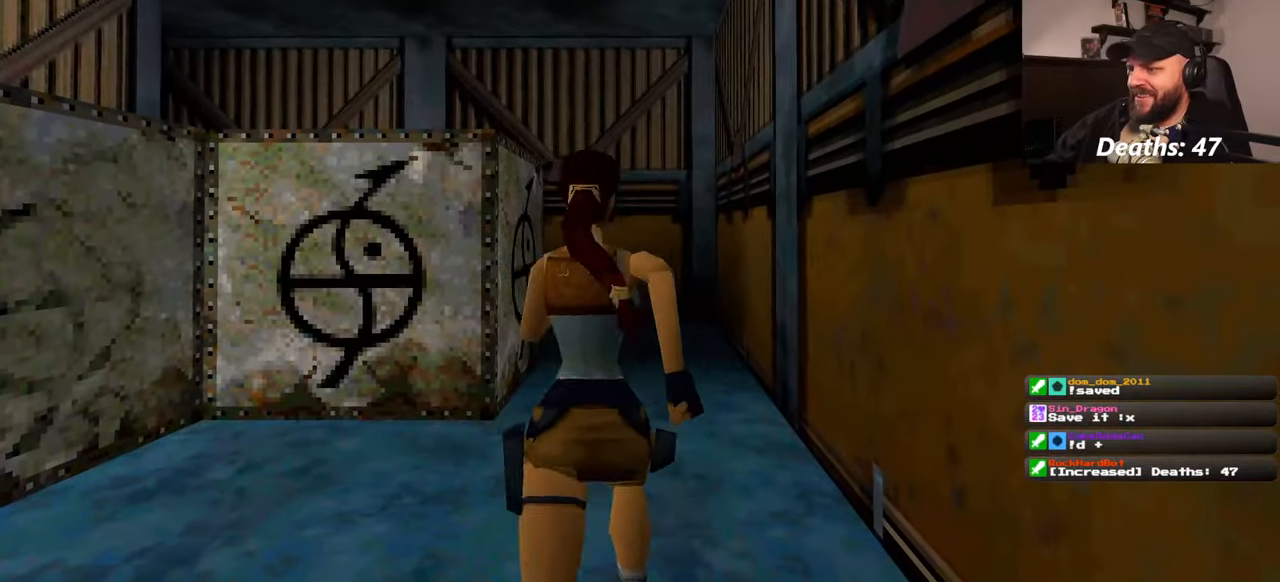
{"buttons": [], "left_stick": "up", "right_stick": "center", "events": [[234, "right_stick", "down-left"], [400, "right_stick", "center"]]}
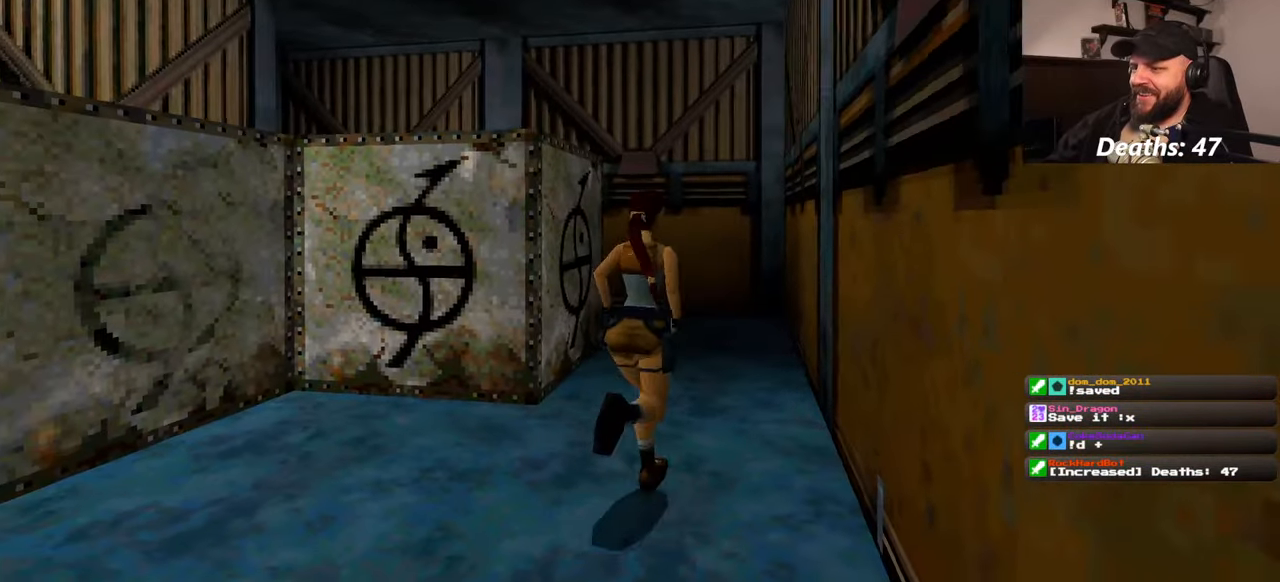
{"buttons": [], "left_stick": "up", "right_stick": "center", "events": []}
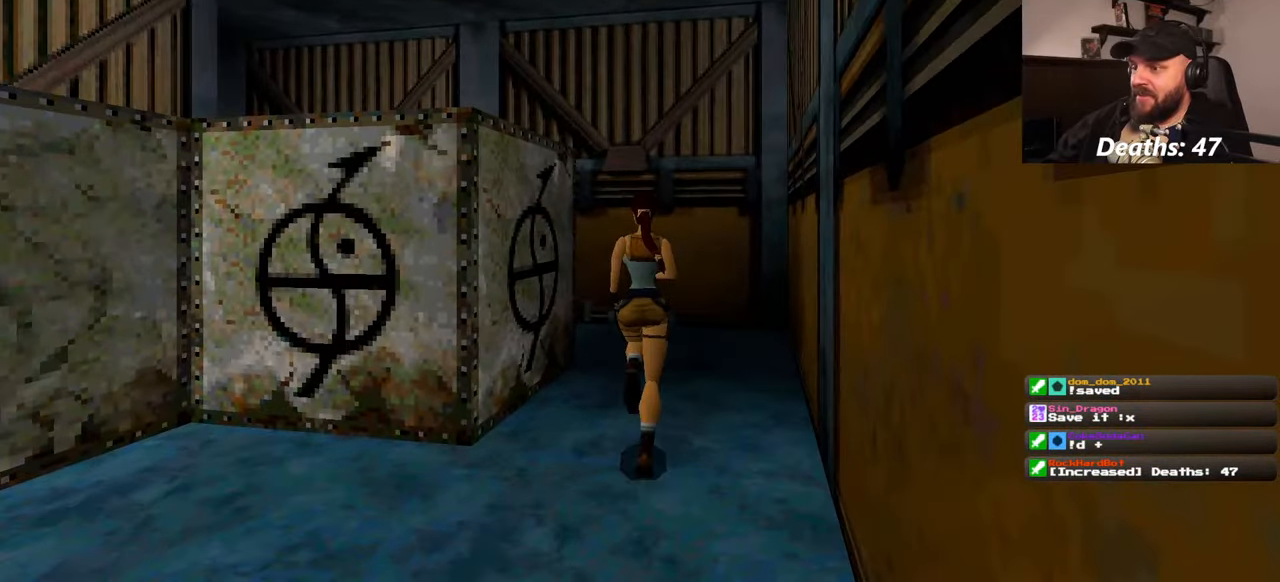
{"buttons": [], "left_stick": "up-right", "right_stick": "down-left", "events": [[184, "right_stick", "down-left"], [250, "left_stick", "up-right"]]}
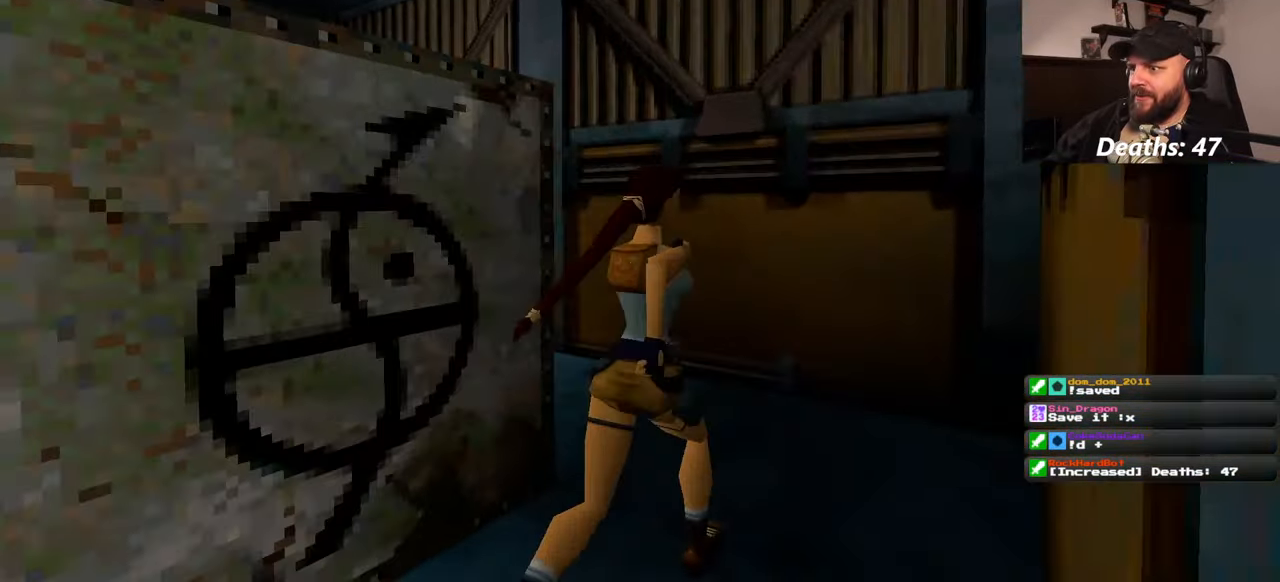
{"buttons": [], "left_stick": "up-right", "right_stick": "center", "events": [[100, "right_stick", "left"], [450, "right_stick", "center"]]}
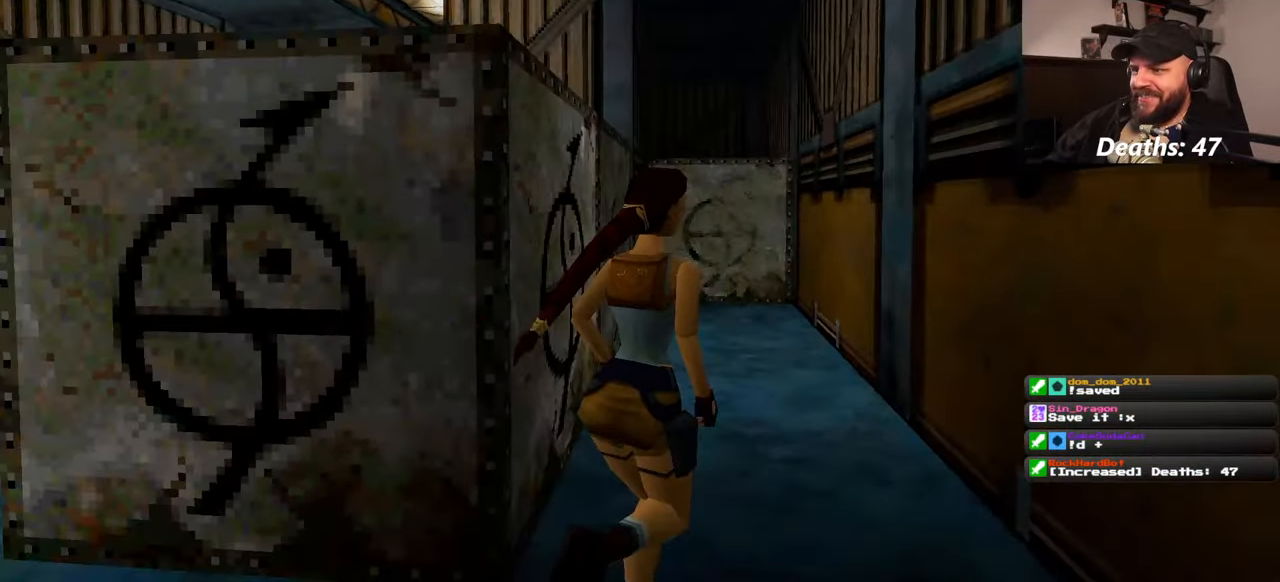
{"buttons": [], "left_stick": "up", "right_stick": "center", "events": [[334, "right_stick", "down-right"], [467, "right_stick", "center"], [500, "left_stick", "up"]]}
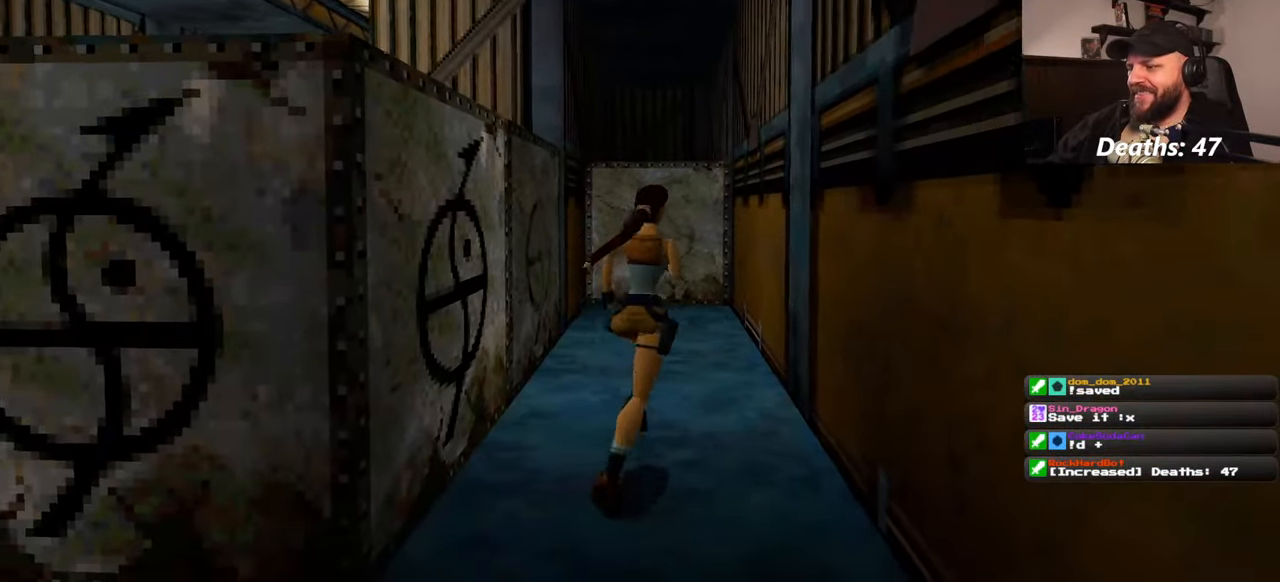
{"buttons": [], "left_stick": "up", "right_stick": "center", "events": []}
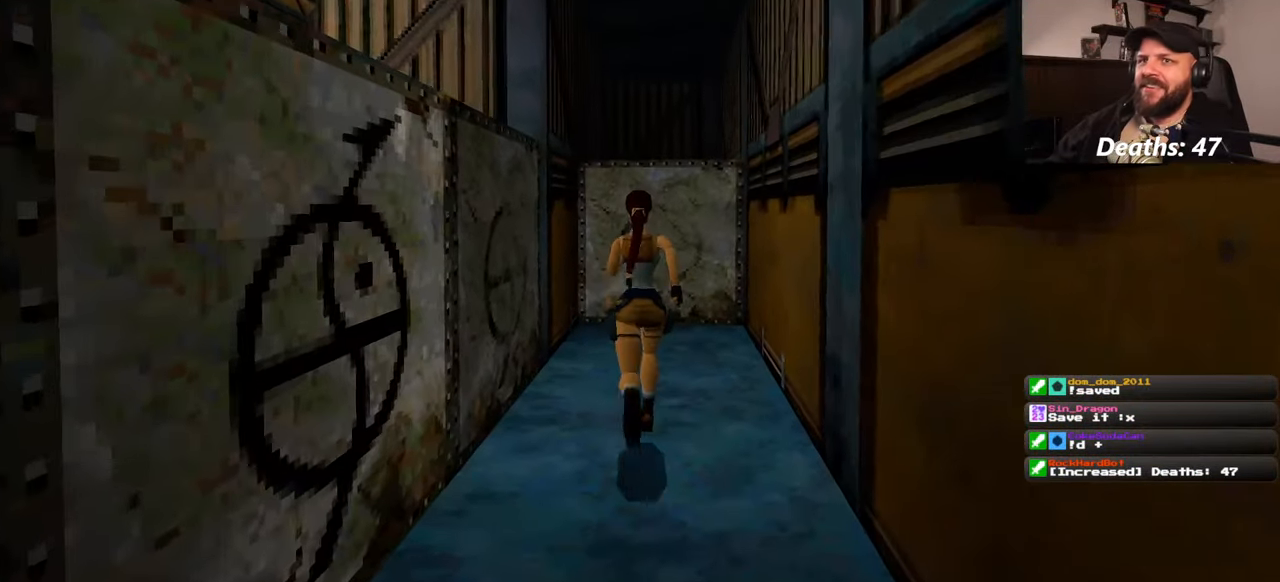
{"buttons": [], "left_stick": "up", "right_stick": "center", "events": []}
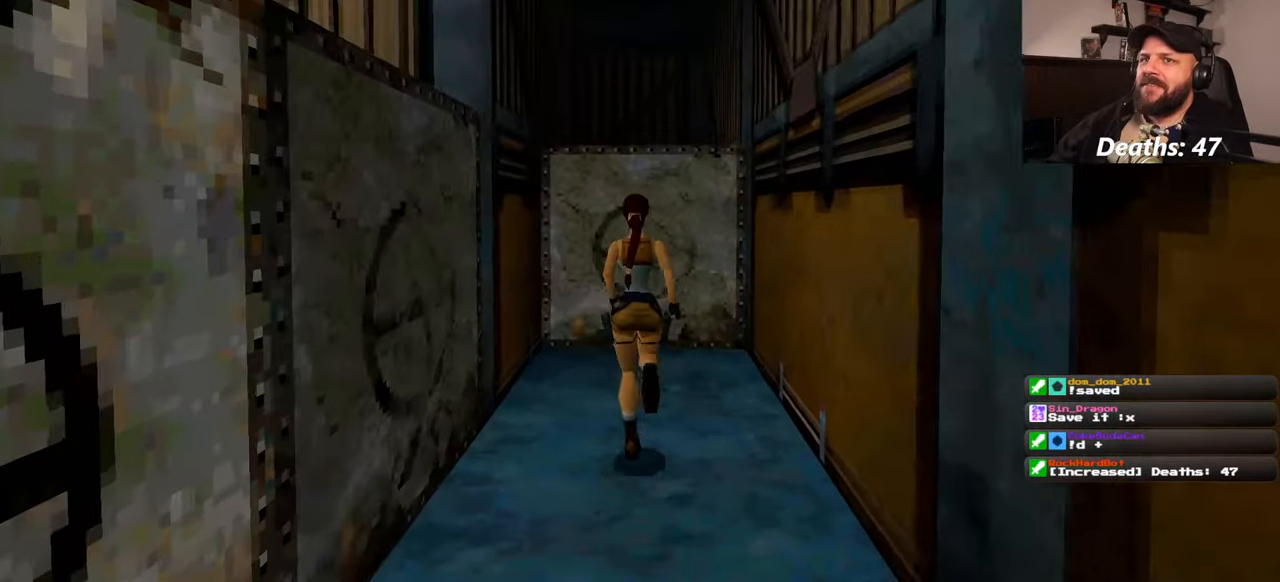
{"buttons": [], "left_stick": "up", "right_stick": "center", "events": [[217, "left_stick", "up-right"], [334, "left_stick", "up"]]}
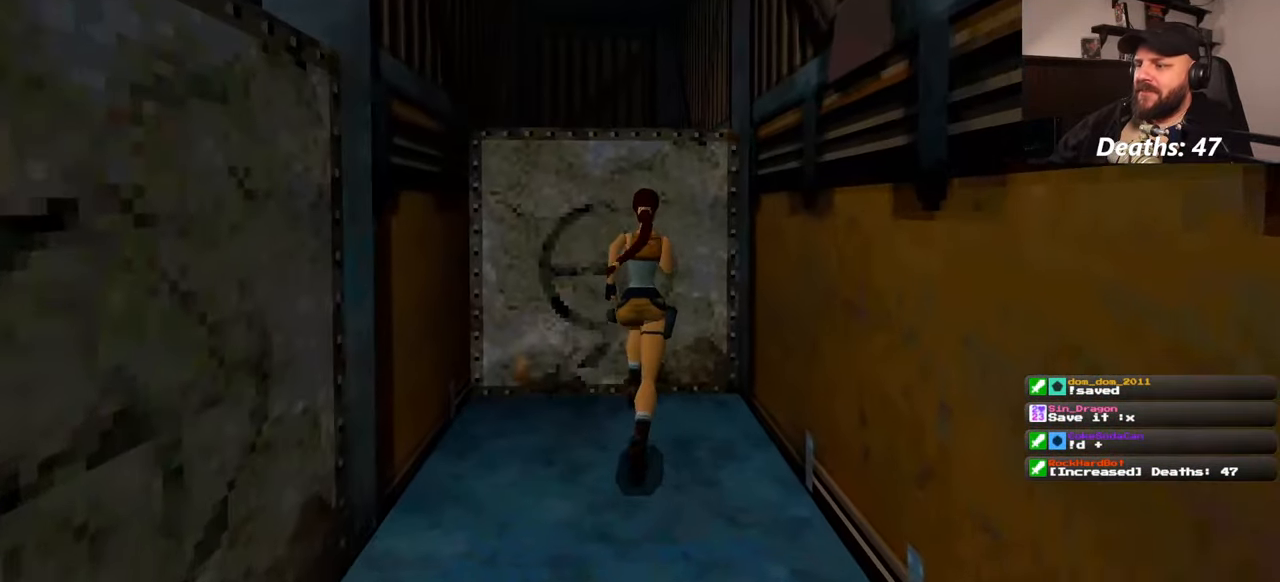
{"buttons": [], "left_stick": "center", "right_stick": "center", "events": [[234, "left_stick", "center"]]}